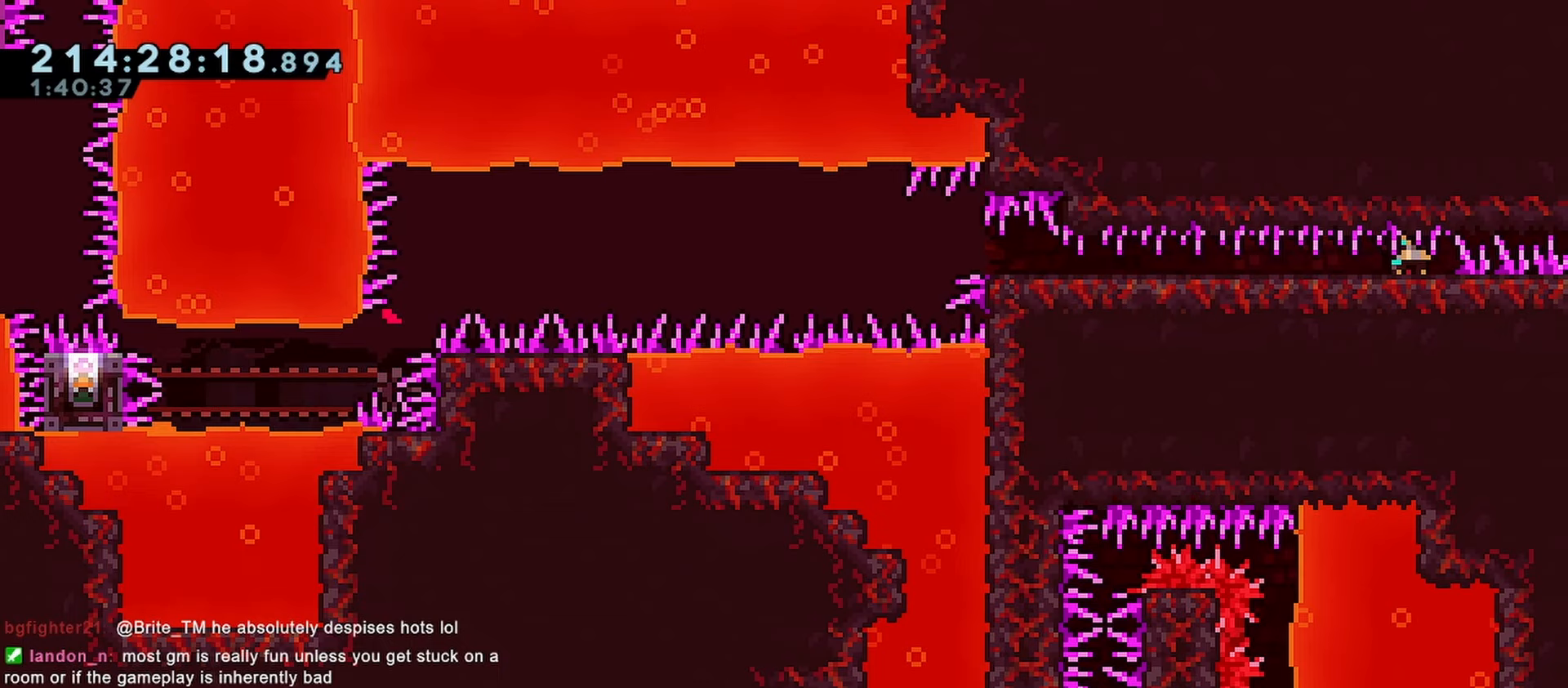
Gameplay with keyboard; each line is a JSON object with the keys held at the frame after it. "events" lists presses ("down") and releases ("up") of "dash", "demo", "down", "grab", "jump", "jump2", "left", "menu", "right" and "up" between this image and that frame as [ms after this image, input, new state], when the widget could be followed in between. No other keys are recorded. Mouse input is not recorded. Key names are as the overlay labels them; some are game actions (e.g. jump) rather than physical keys.
{"keys": ["demo", "right", "up"], "events": [[67, "jump", "up"], [67, "up", "down"], [200, "demo", "down"]]}
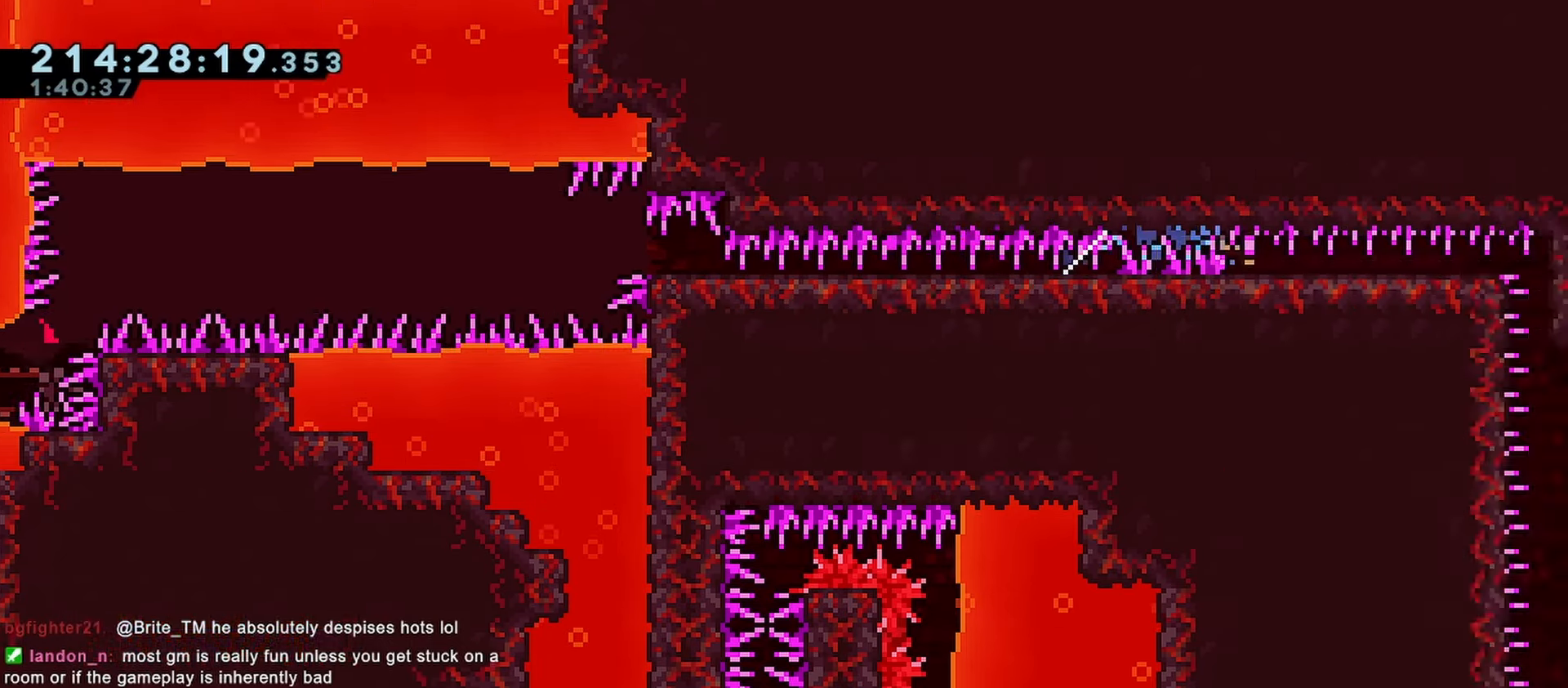
{"keys": ["right", "up"], "events": [[400, "demo", "up"]]}
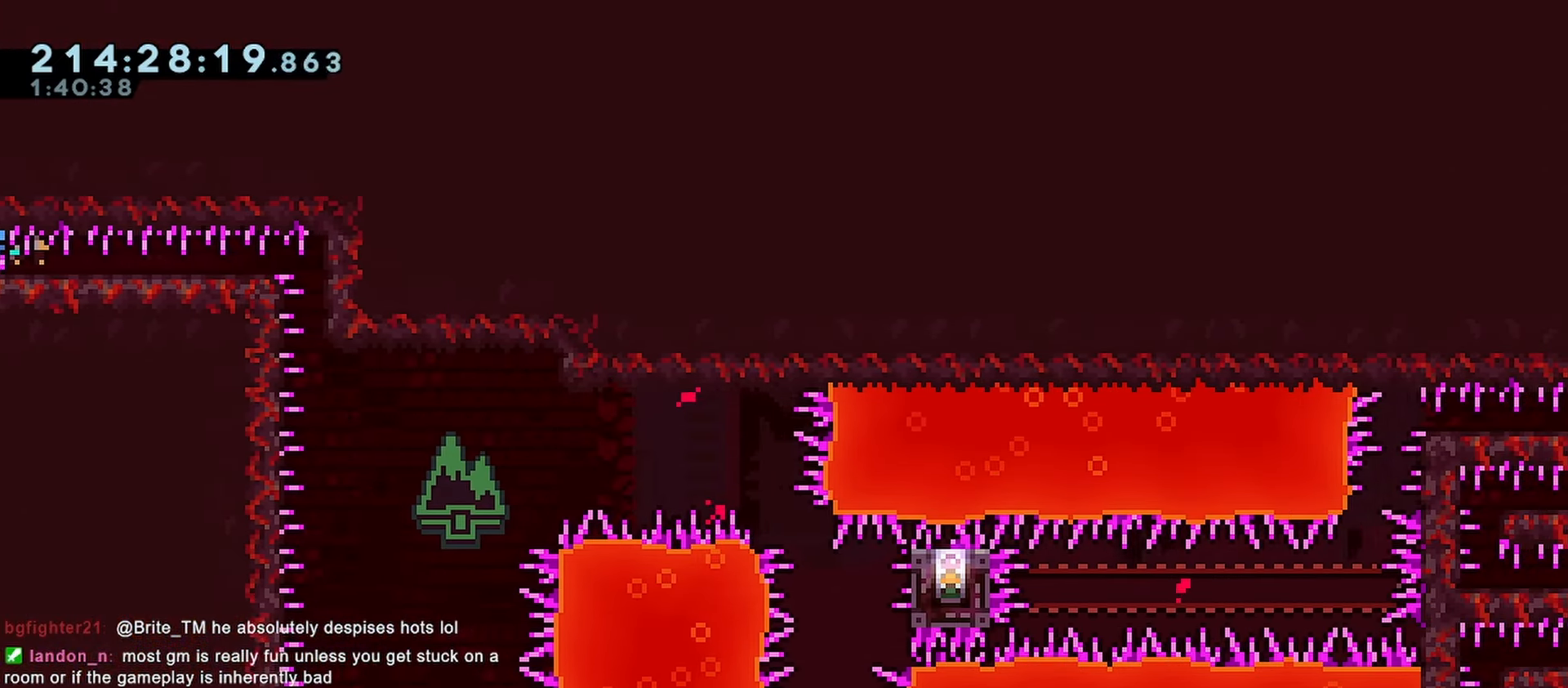
{"keys": ["down", "jump", "right"], "events": [[133, "up", "up"], [283, "down", "down"], [317, "jump", "down"]]}
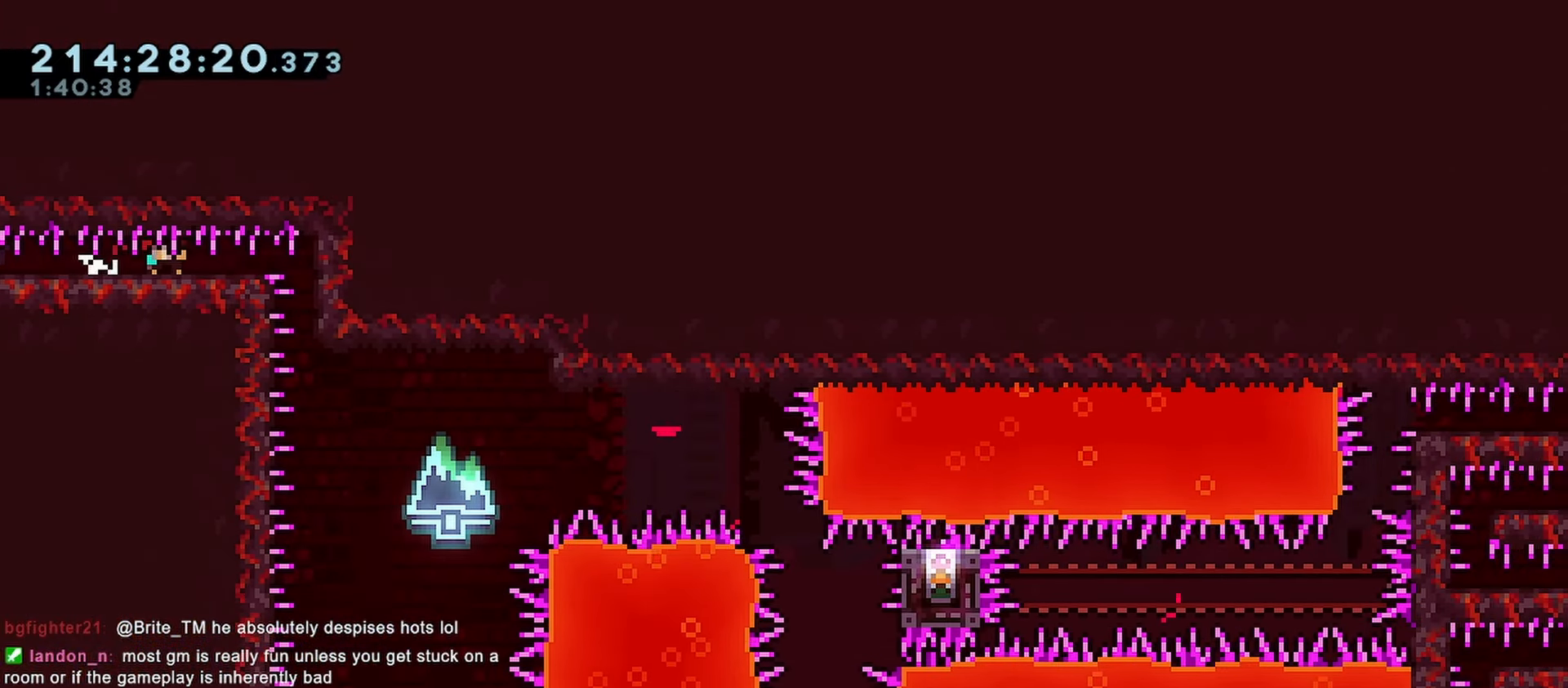
{"keys": [], "events": [[17, "jump", "up"], [67, "jump", "down"], [300, "jump", "up"], [433, "down", "up"], [433, "right", "up"]]}
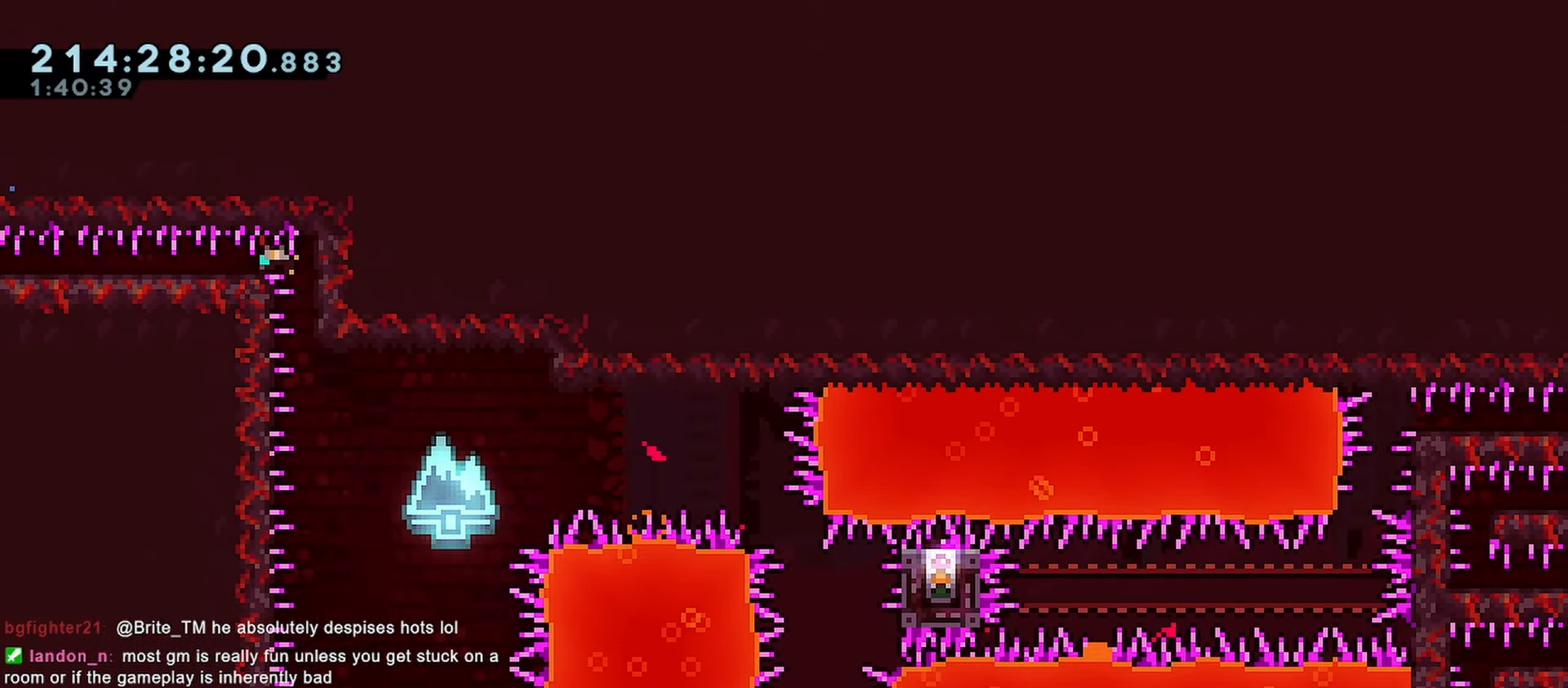
{"keys": [], "events": [[167, "right", "down"], [217, "jump", "down"], [317, "jump", "up"], [400, "right", "up"]]}
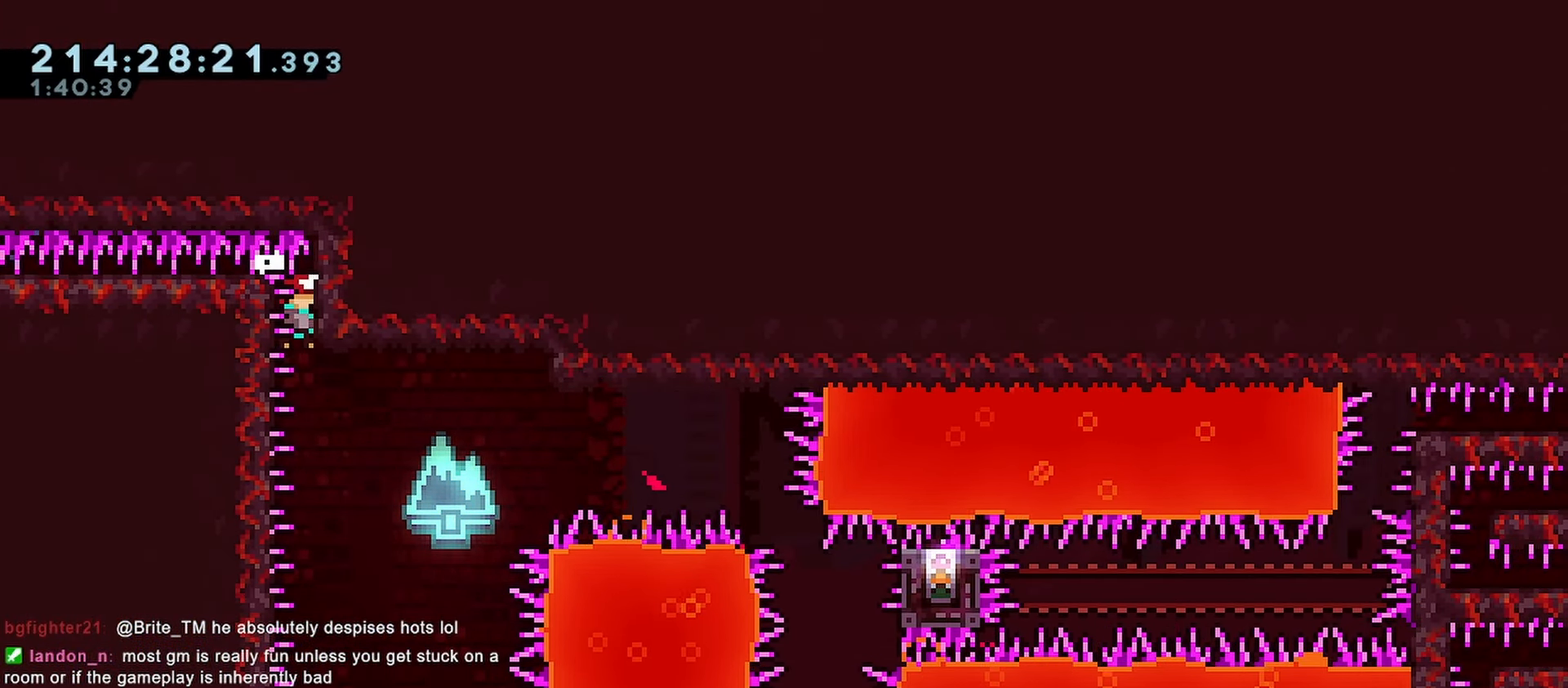
{"keys": [], "events": [[283, "right", "down"], [467, "right", "up"]]}
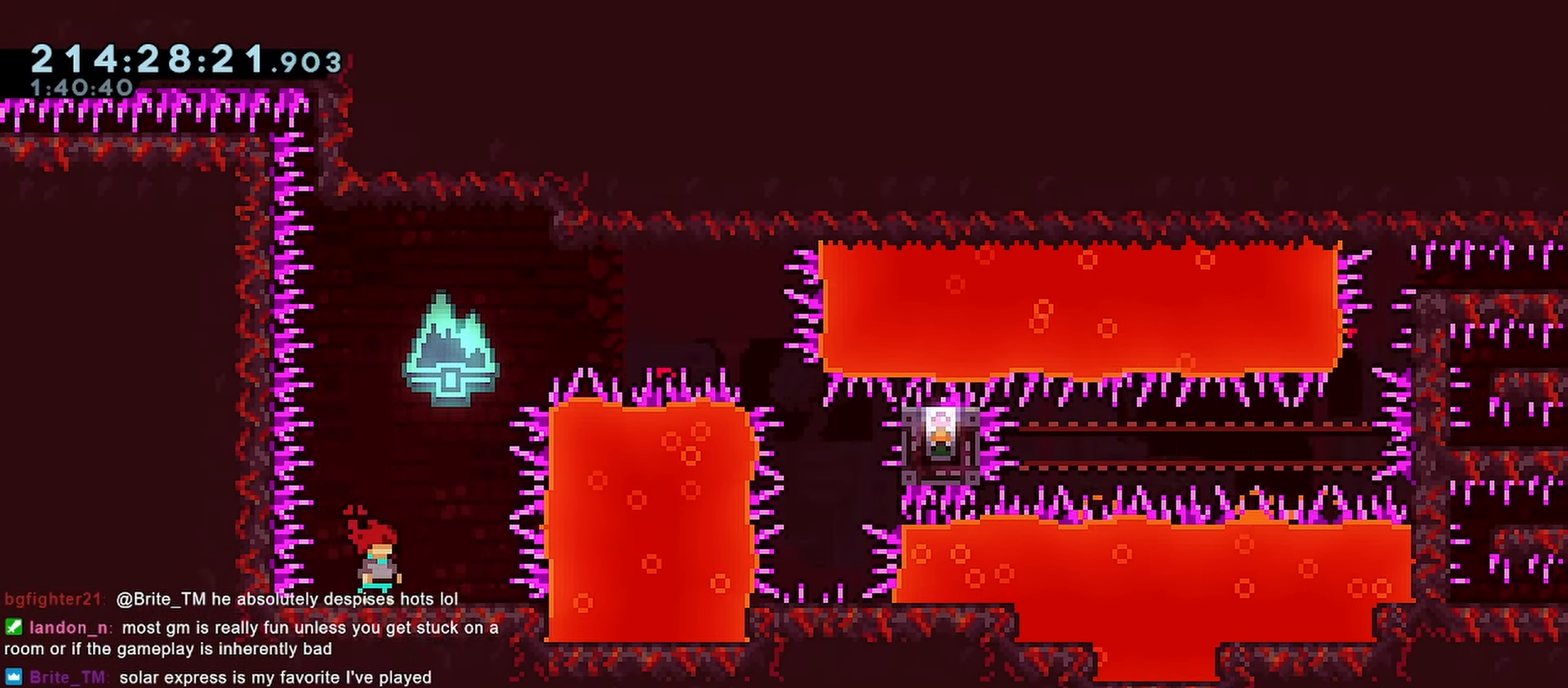
{"keys": [], "events": []}
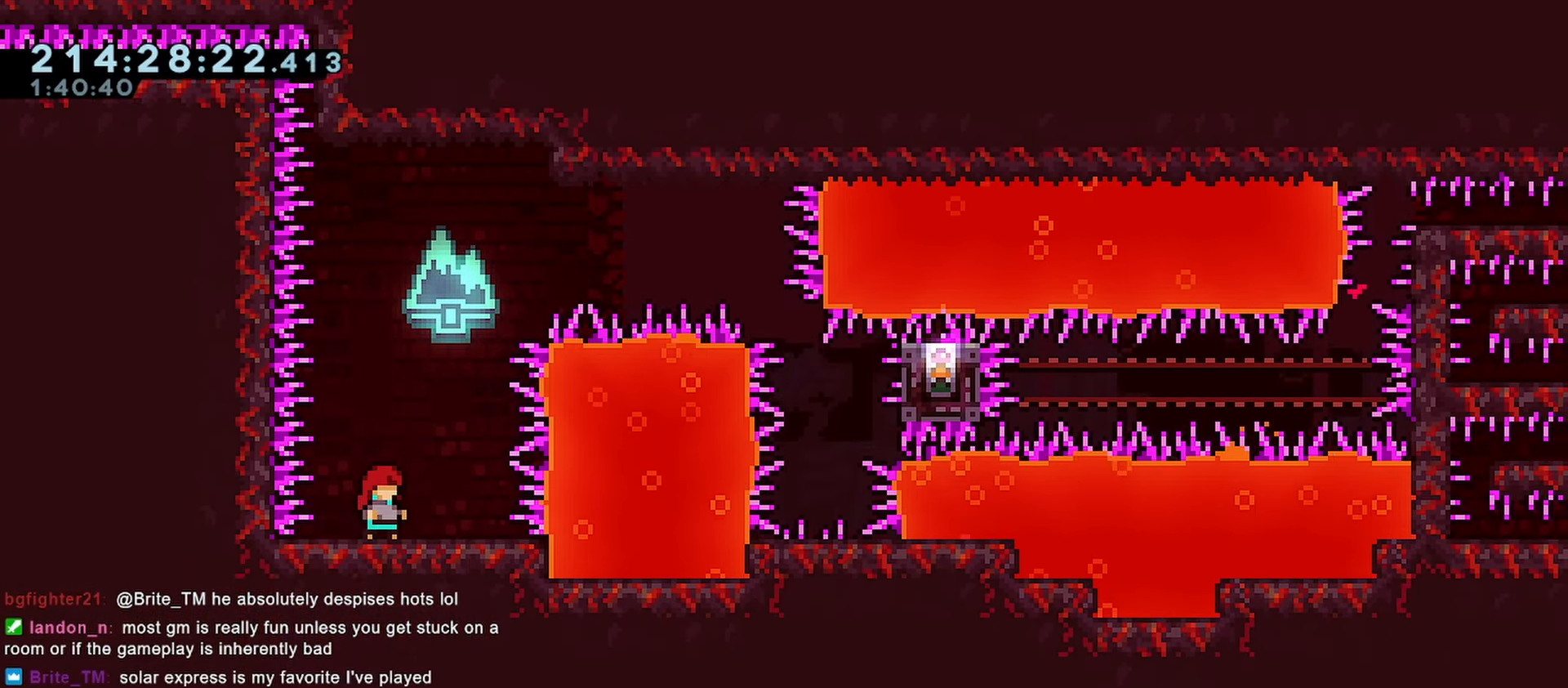
{"keys": ["demo", "jump", "right", "up"], "events": [[33, "jump", "down"], [67, "right", "down"], [267, "up", "down"], [317, "demo", "down"]]}
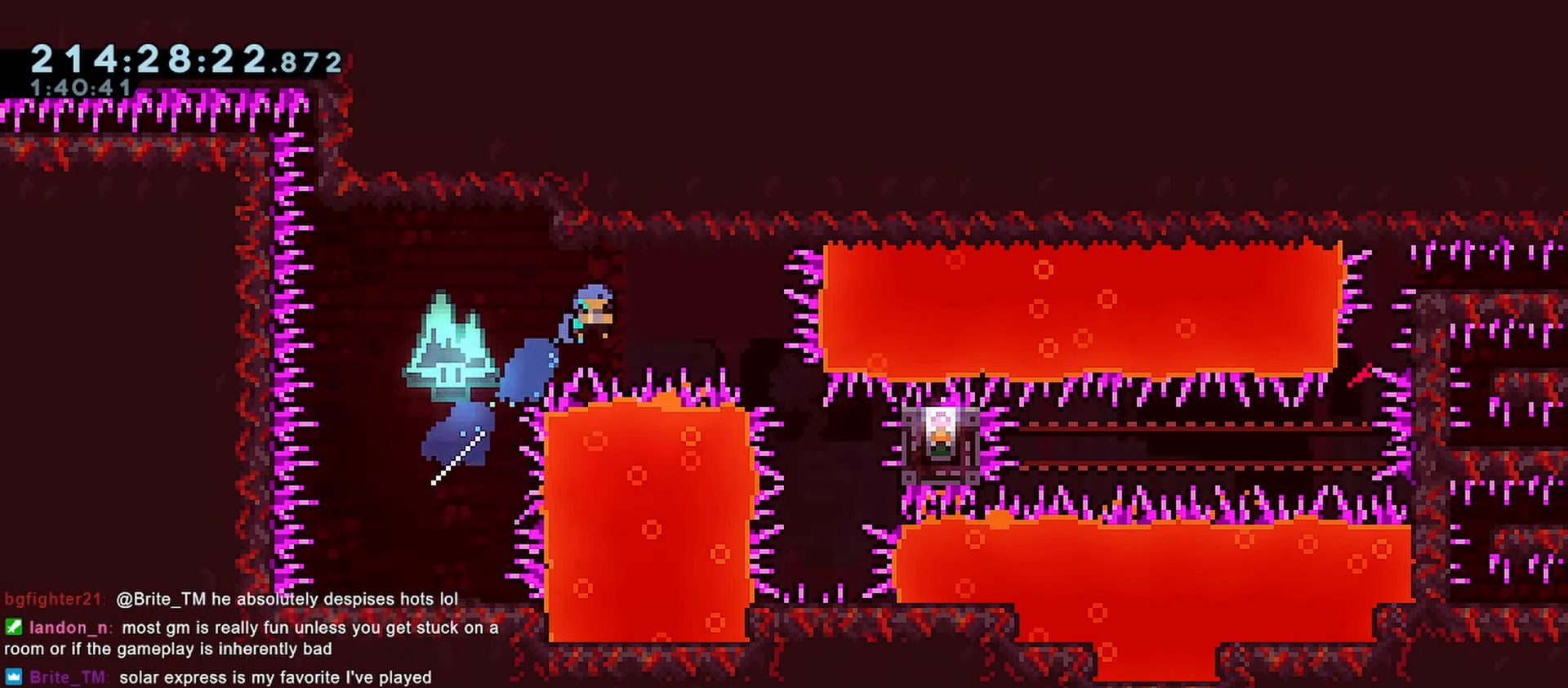
{"keys": [], "events": [[467, "demo", "up"], [467, "jump", "up"], [467, "right", "up"], [467, "up", "up"]]}
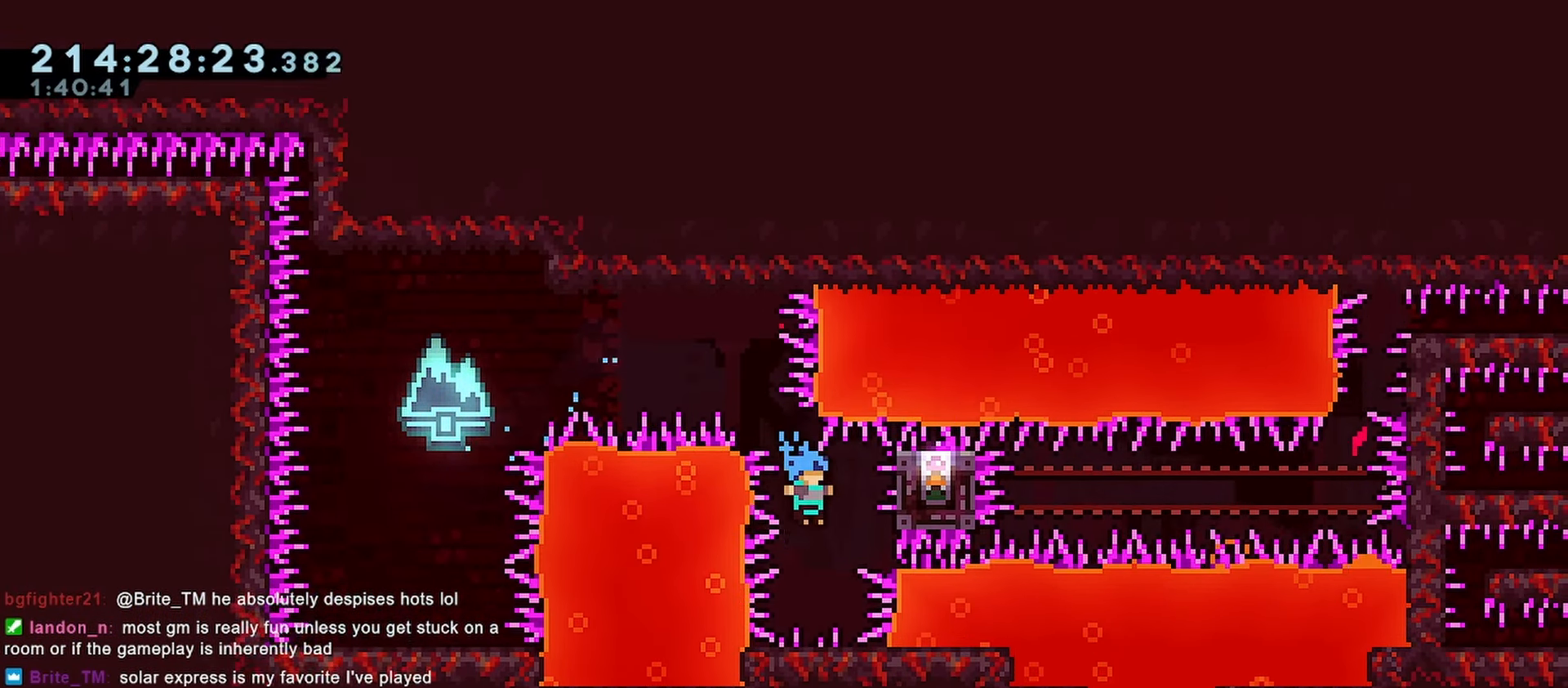
{"keys": ["jump", "right"], "events": [[350, "jump", "down"], [483, "right", "down"]]}
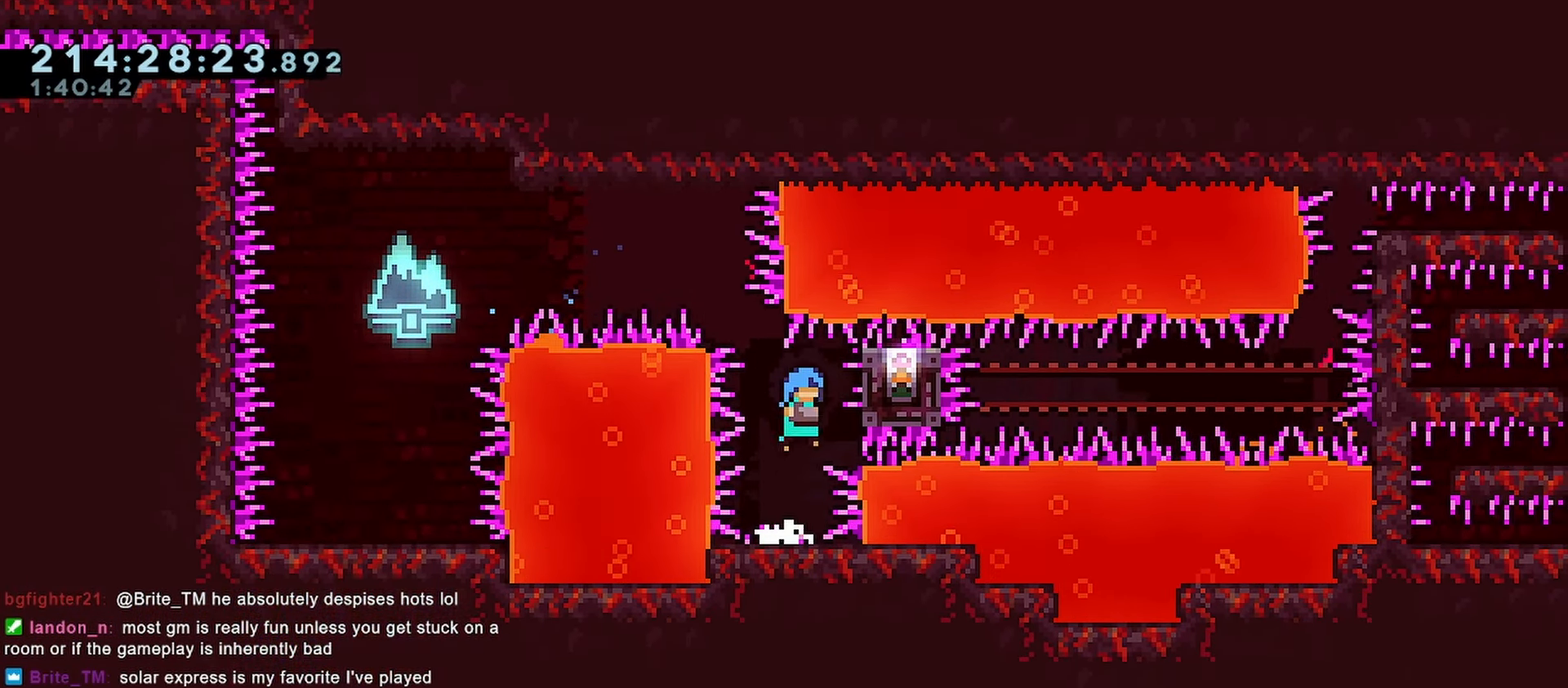
{"keys": ["grab", "right"], "events": [[33, "grab", "down"], [217, "jump", "up"]]}
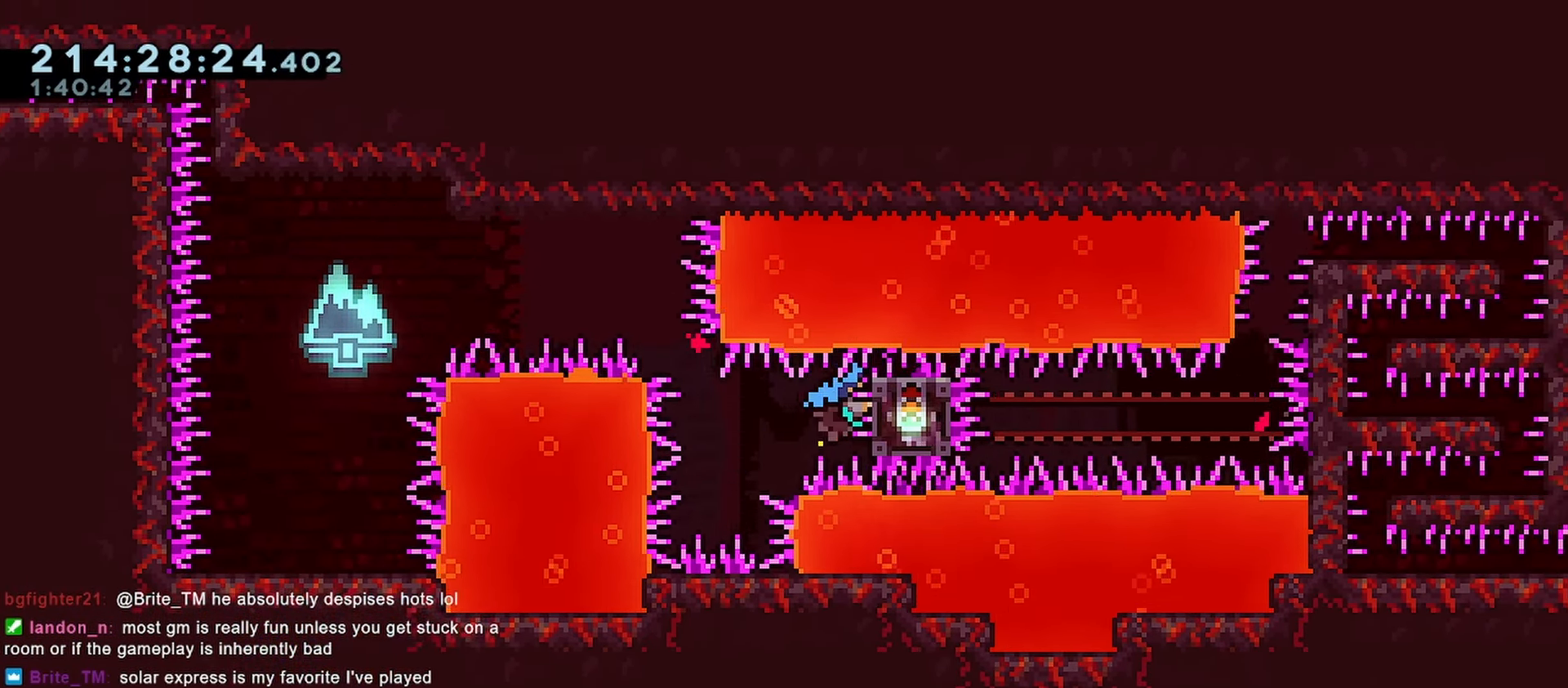
{"keys": ["grab", "right"], "events": []}
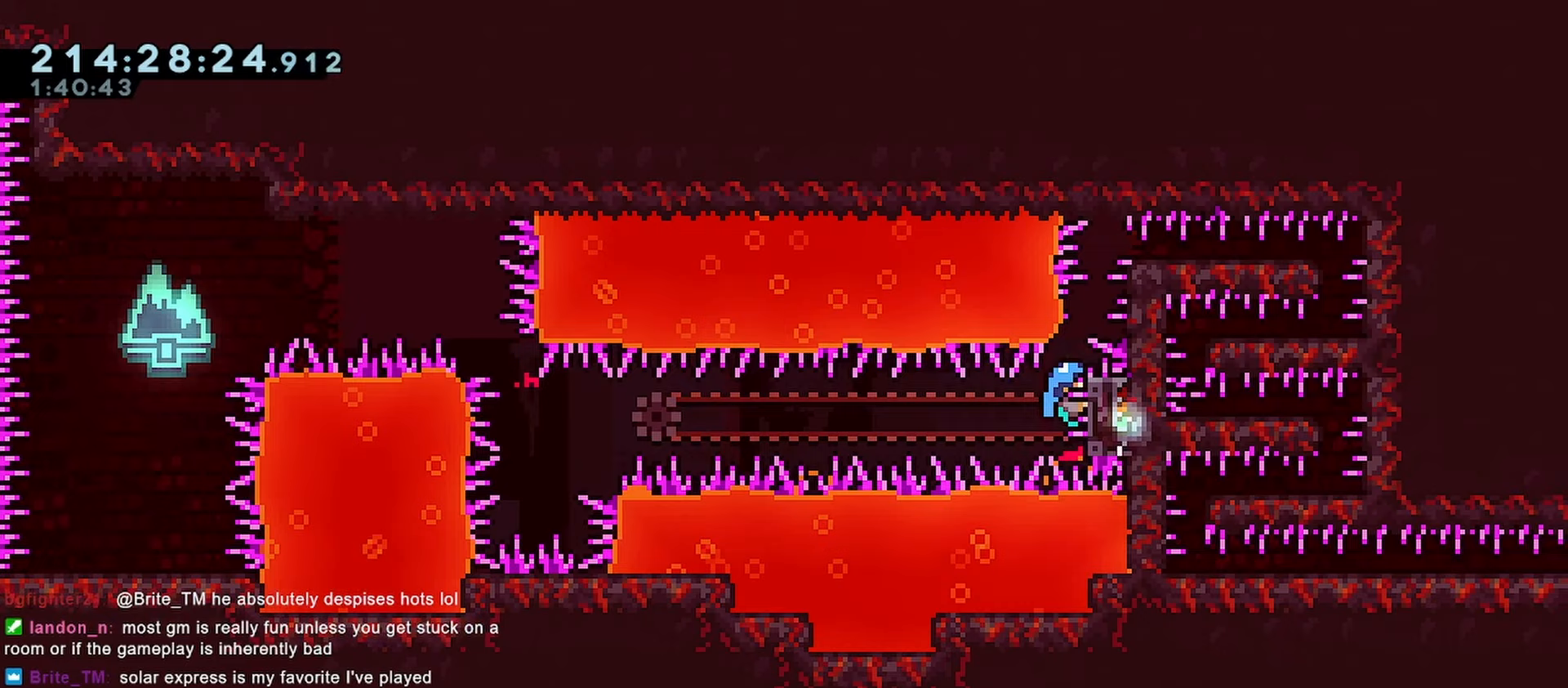
{"keys": ["grab", "jump", "right"], "events": [[100, "up", "down"], [250, "right", "up"], [250, "up", "up"], [333, "jump", "down"], [383, "right", "down"]]}
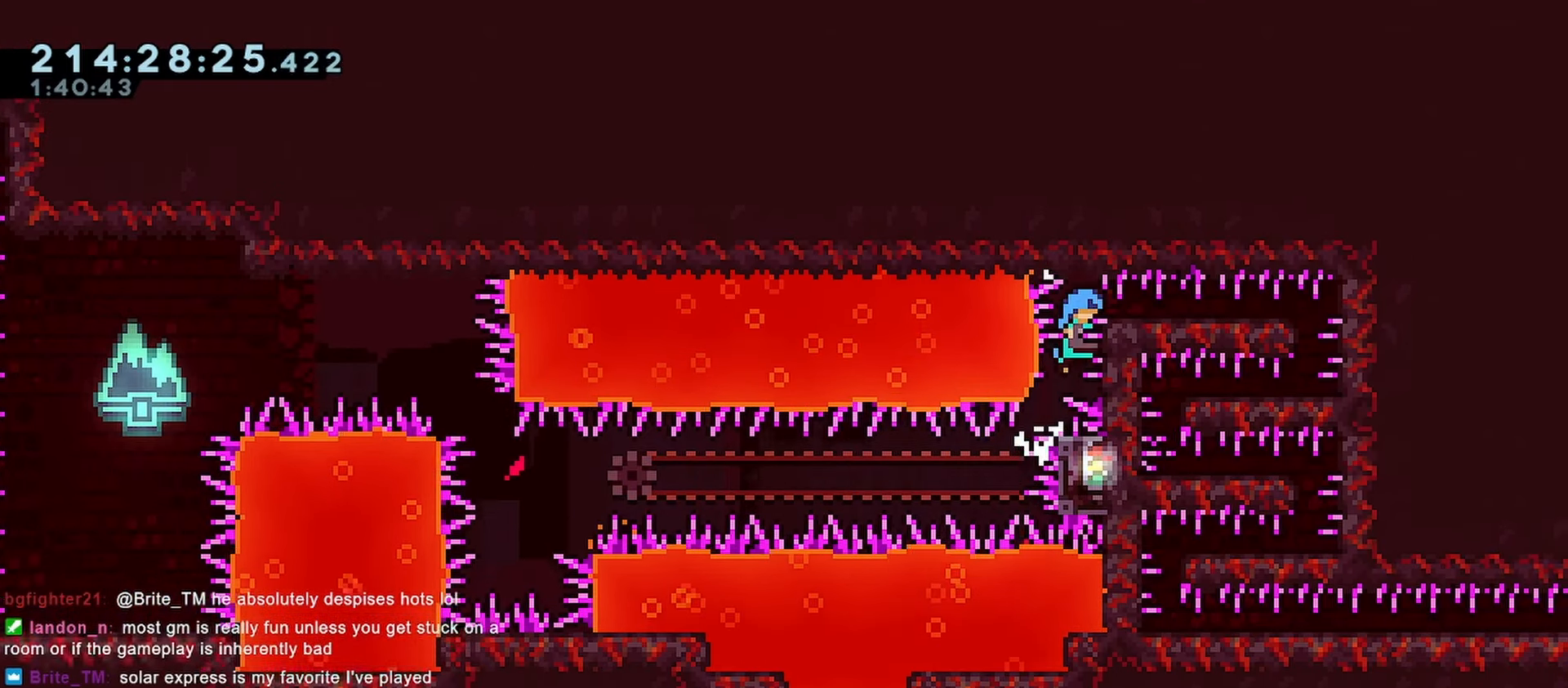
{"keys": [], "events": [[117, "jump", "up"], [167, "jump", "down"], [450, "grab", "up"], [450, "jump", "up"], [500, "right", "up"]]}
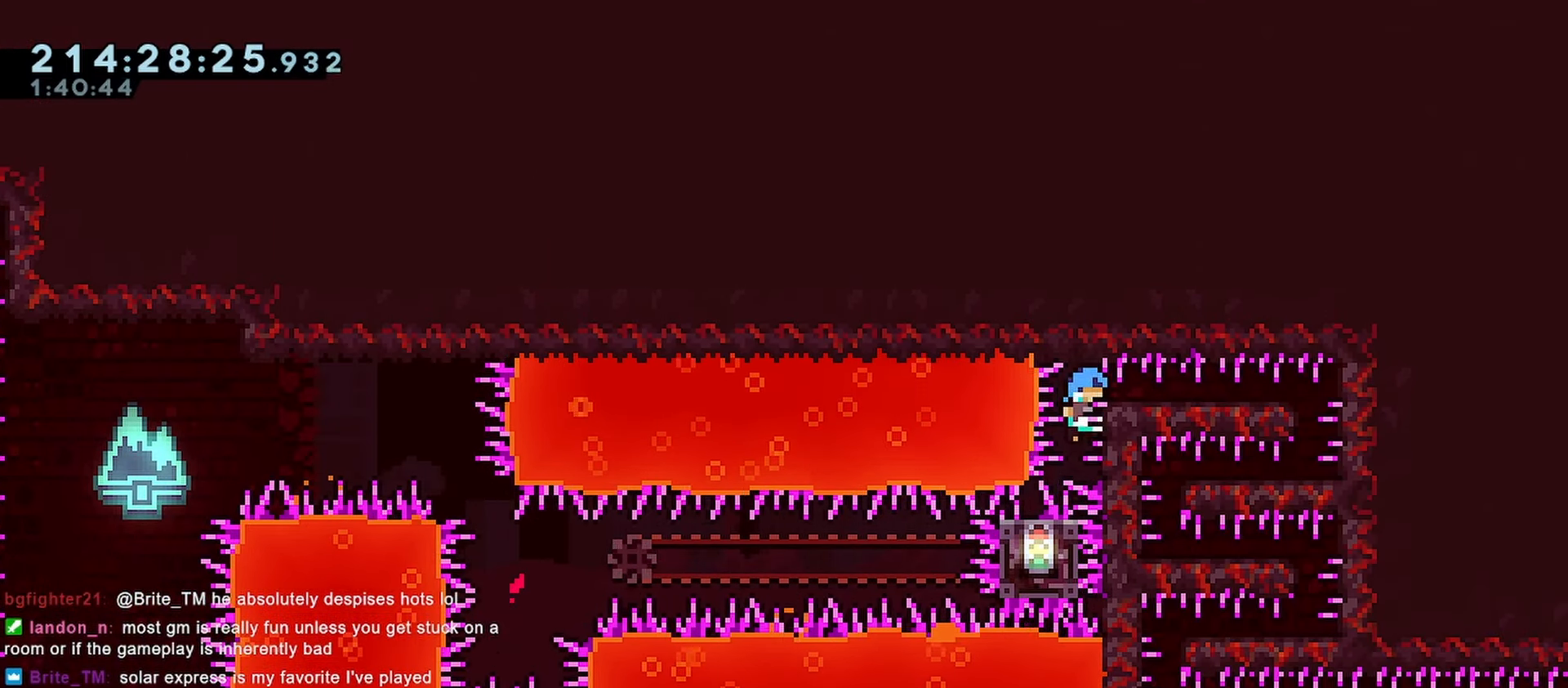
{"keys": ["jump"], "events": [[467, "jump", "down"]]}
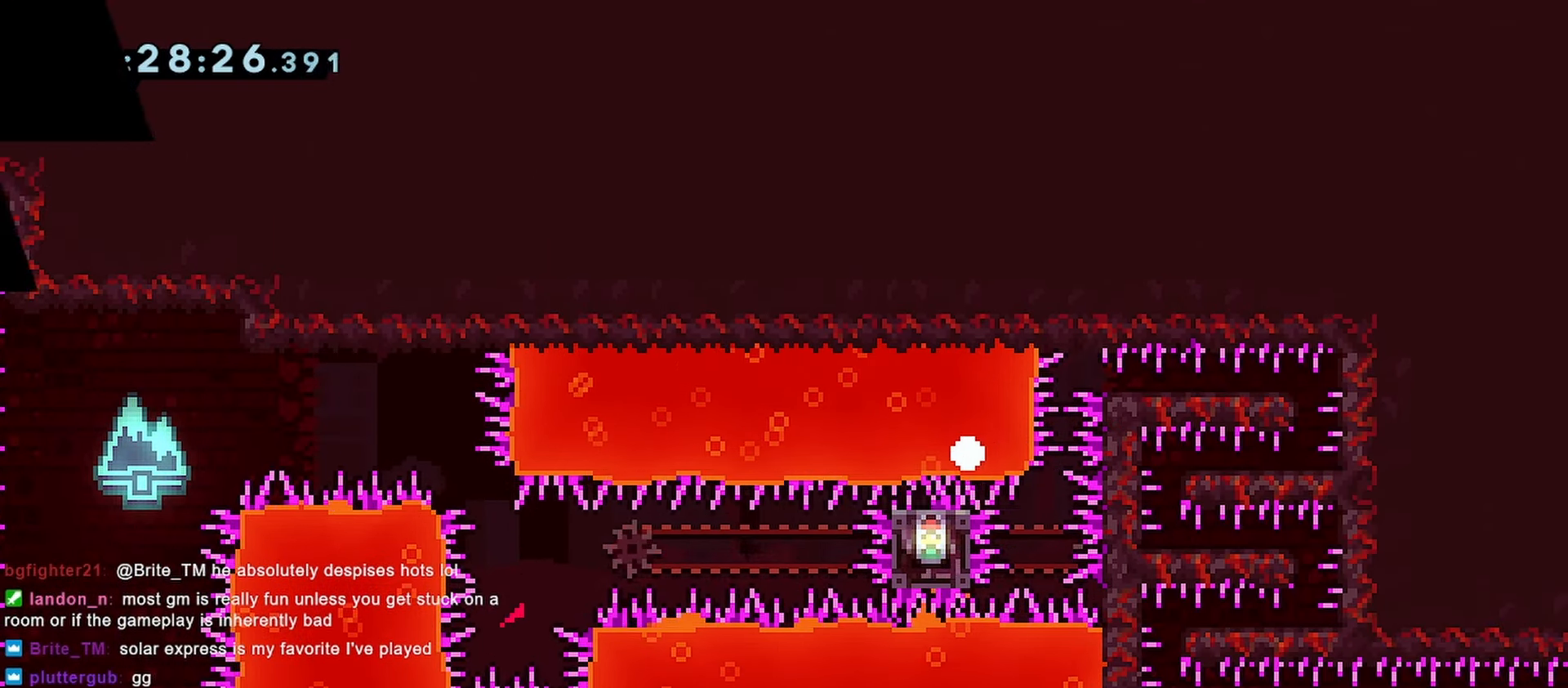
{"keys": [], "events": [[67, "dash", "down"], [67, "grab", "down"], [100, "jump", "up"], [150, "jump", "down"], [200, "dash", "up"], [250, "grab", "up"], [250, "jump", "up"]]}
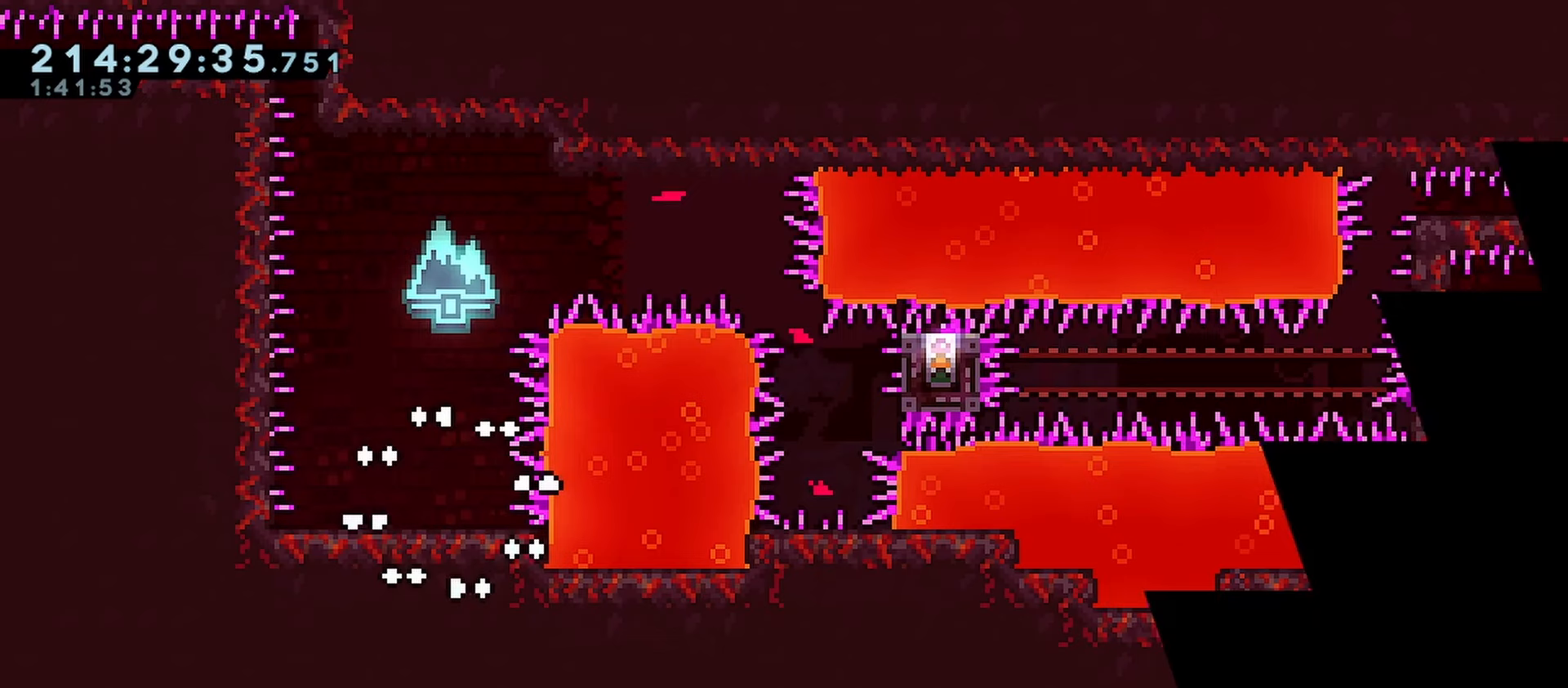
{"keys": [], "events": []}
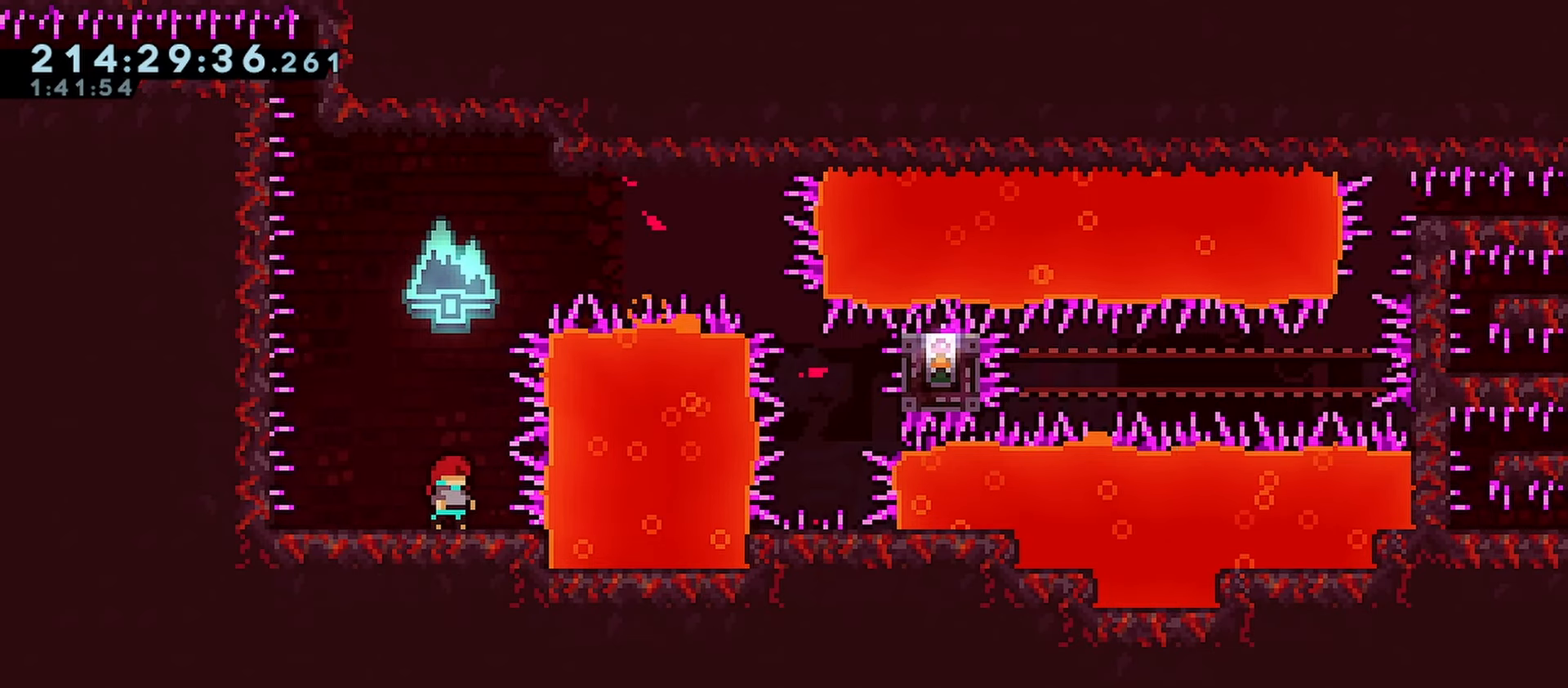
{"keys": [], "events": []}
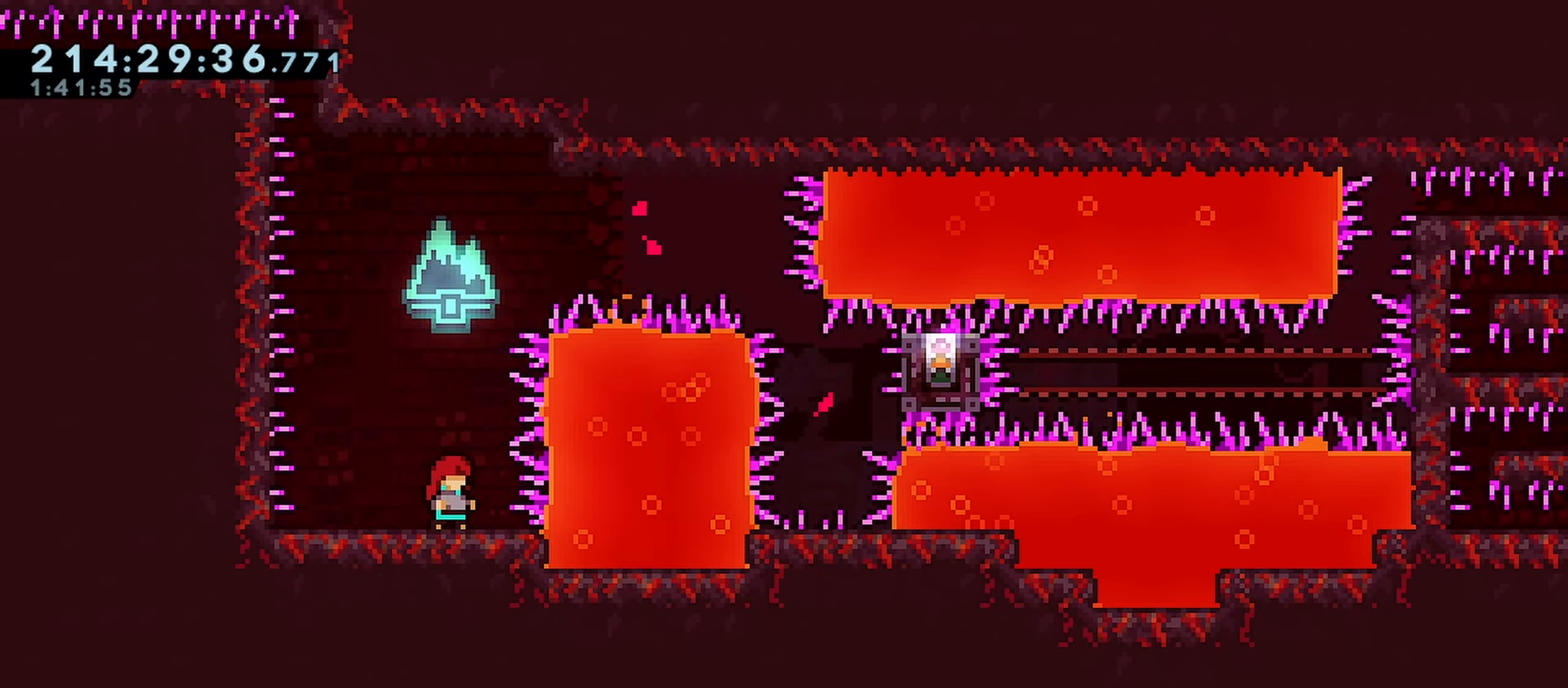
{"keys": [], "events": []}
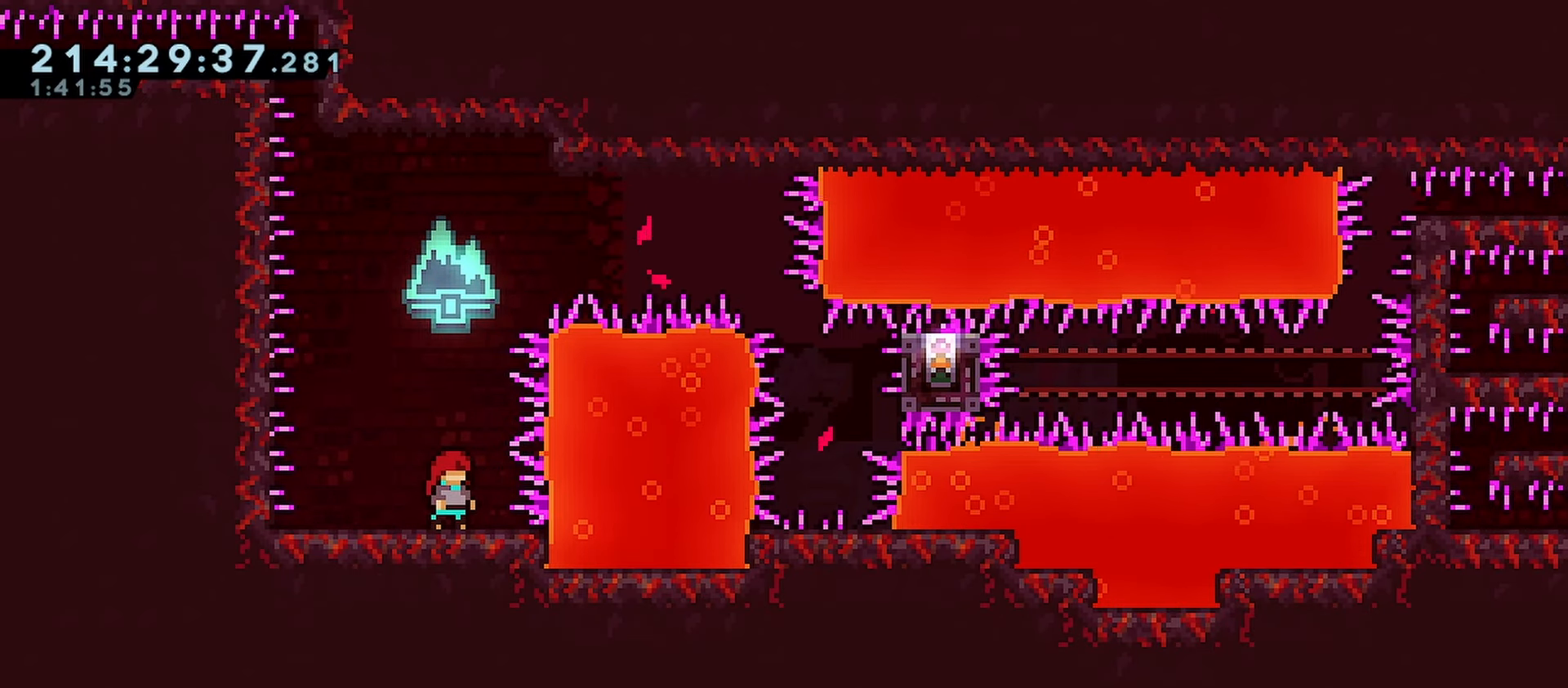
{"keys": [], "events": []}
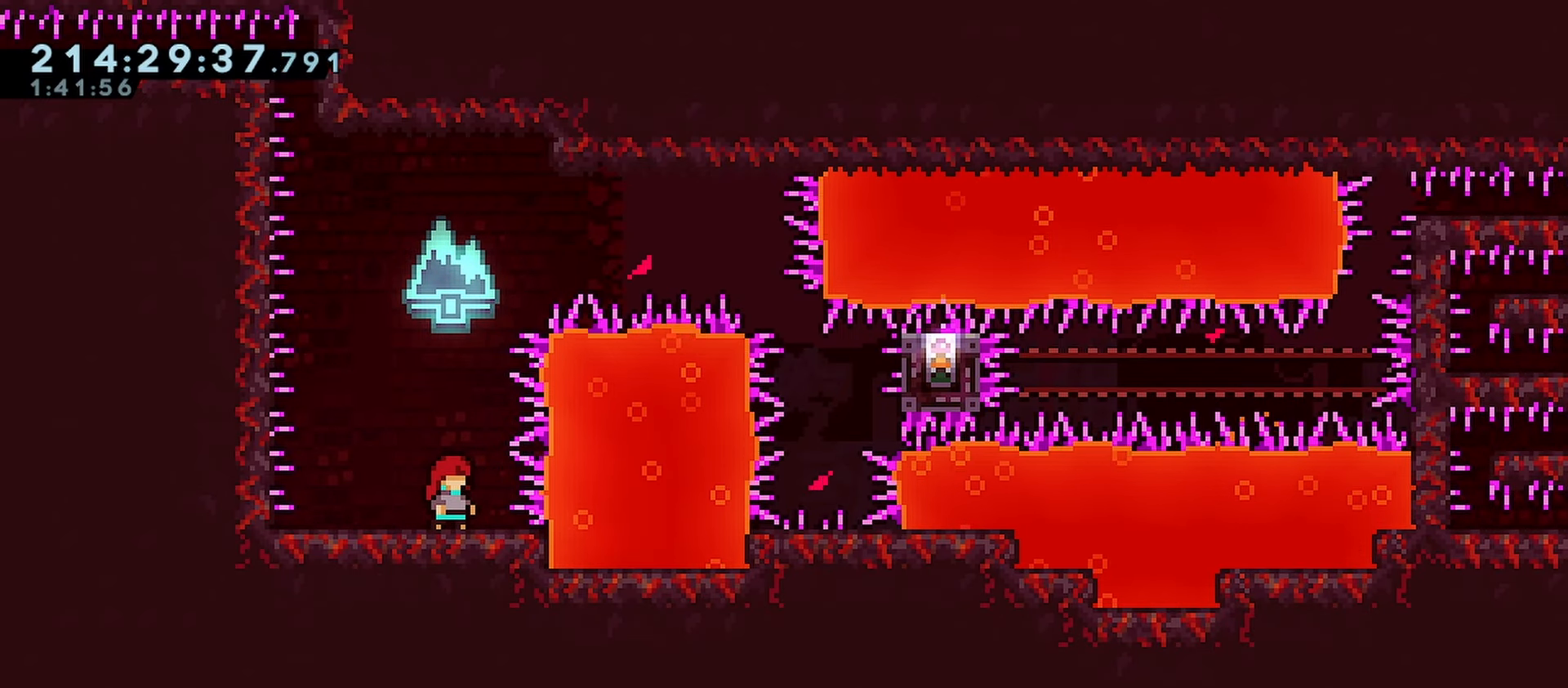
{"keys": [], "events": []}
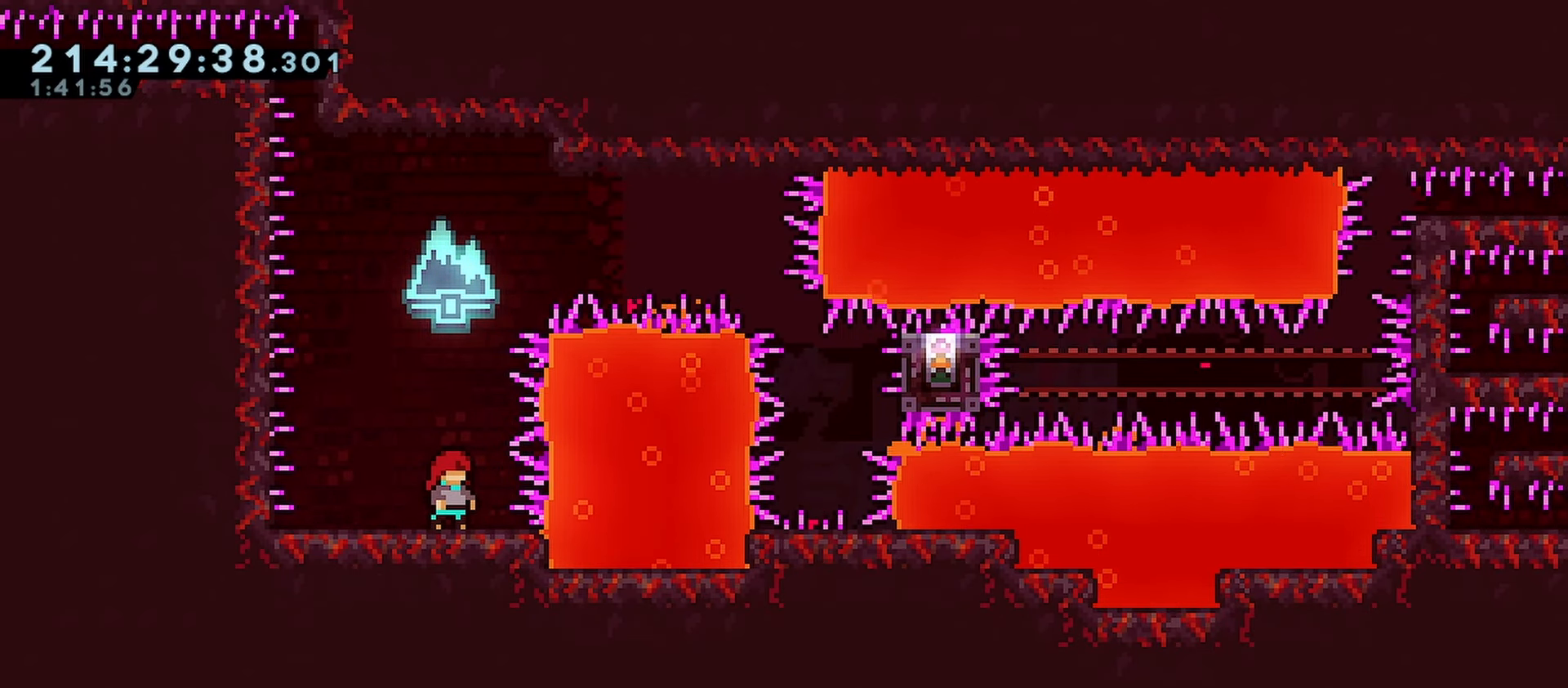
{"keys": ["dash", "jump", "right", "up"], "events": [[100, "jump", "down"], [433, "dash", "down"], [433, "right", "down"], [433, "up", "down"]]}
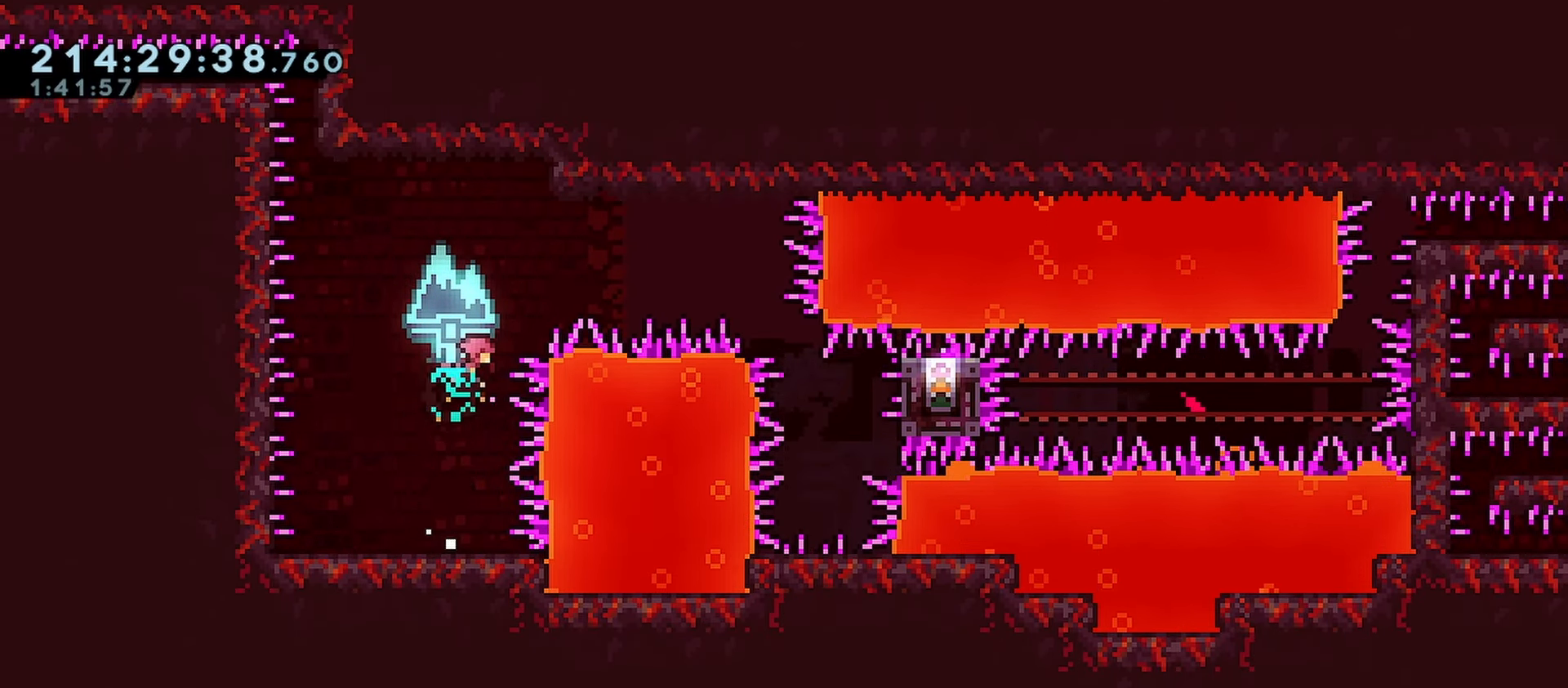
{"keys": ["right"], "events": [[17, "jump", "up"], [217, "up", "up"], [250, "dash", "up"], [400, "right", "up"], [450, "right", "down"]]}
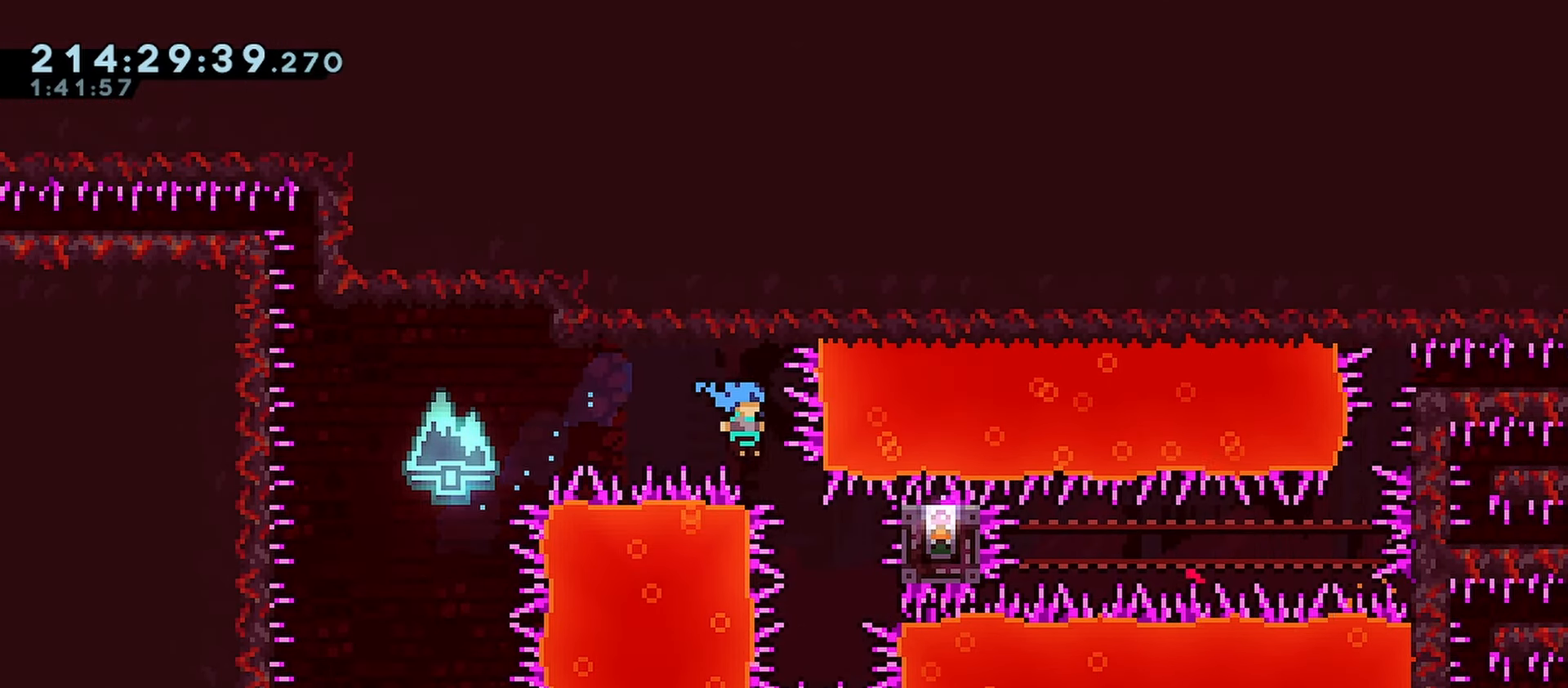
{"keys": ["jump", "right"], "events": [[183, "right", "up"], [367, "jump", "down"], [467, "right", "down"]]}
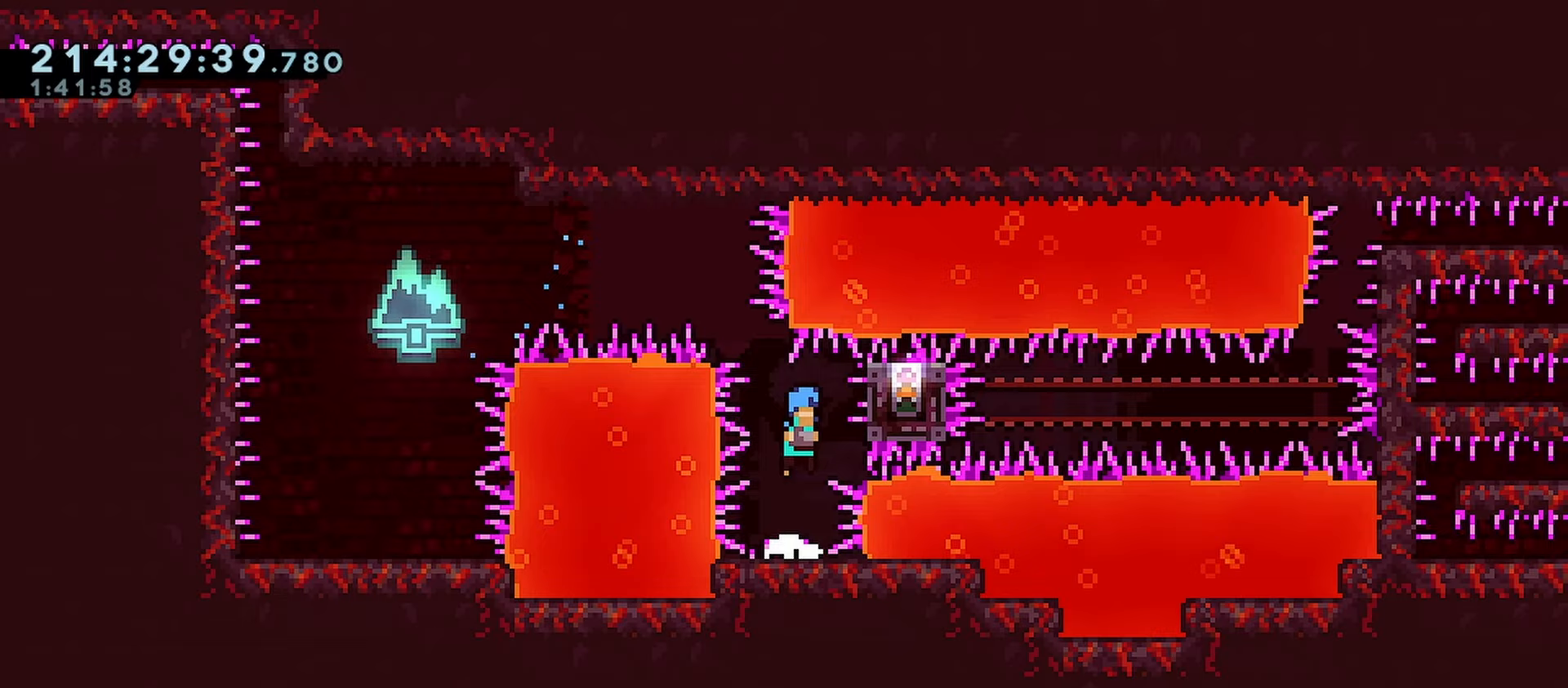
{"keys": ["grab", "right"], "events": [[100, "grab", "down"], [200, "jump", "up"], [283, "up", "down"], [483, "up", "up"]]}
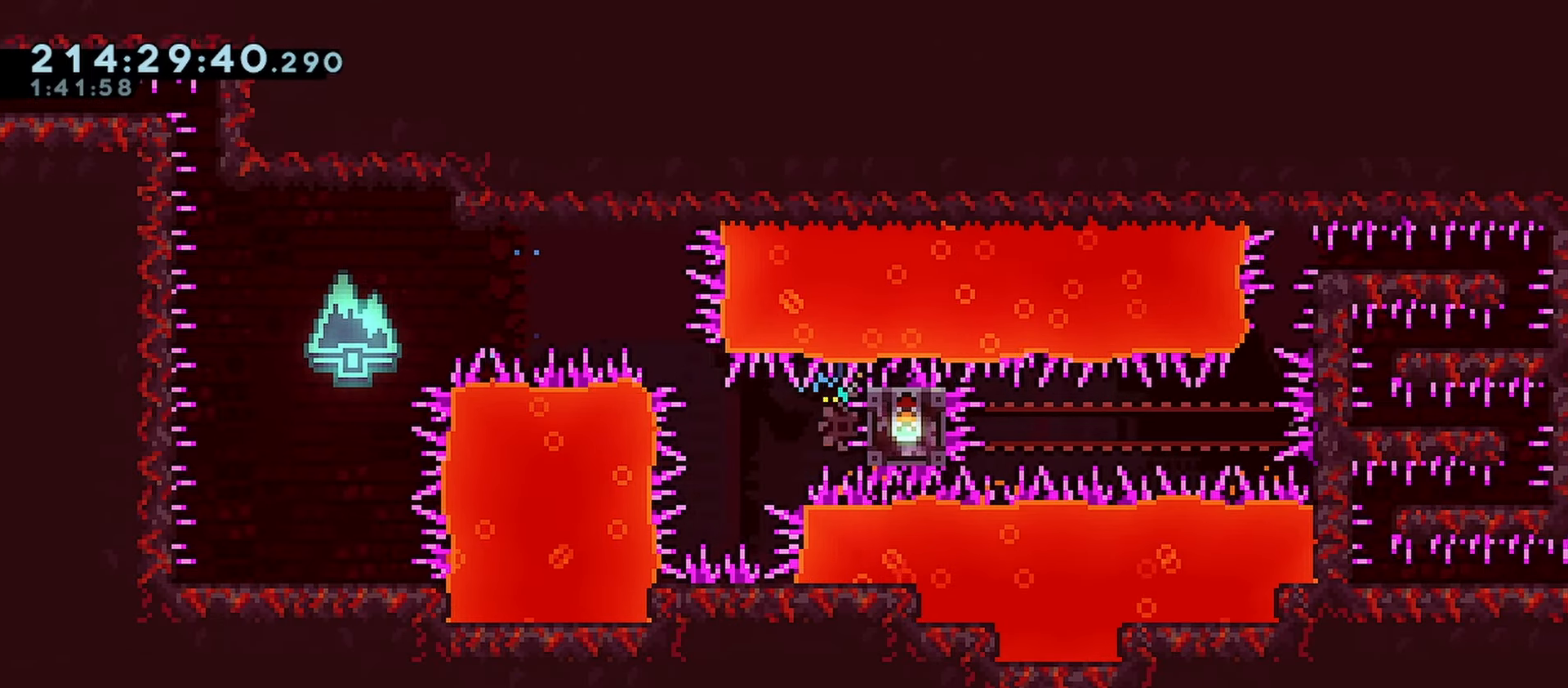
{"keys": ["grab"], "events": [[300, "right", "up"]]}
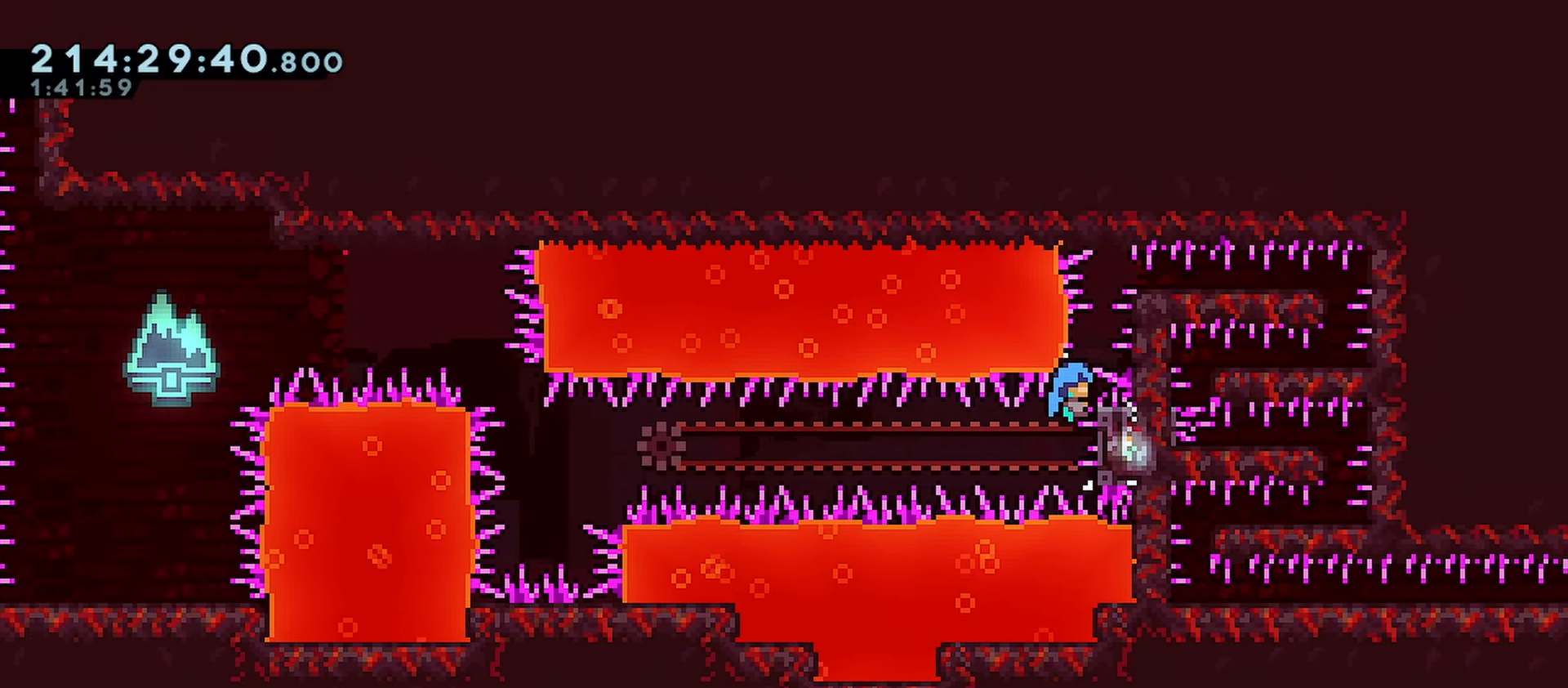
{"keys": ["right"], "events": [[417, "jump", "down"], [467, "grab", "up"], [467, "jump", "up"], [467, "right", "down"]]}
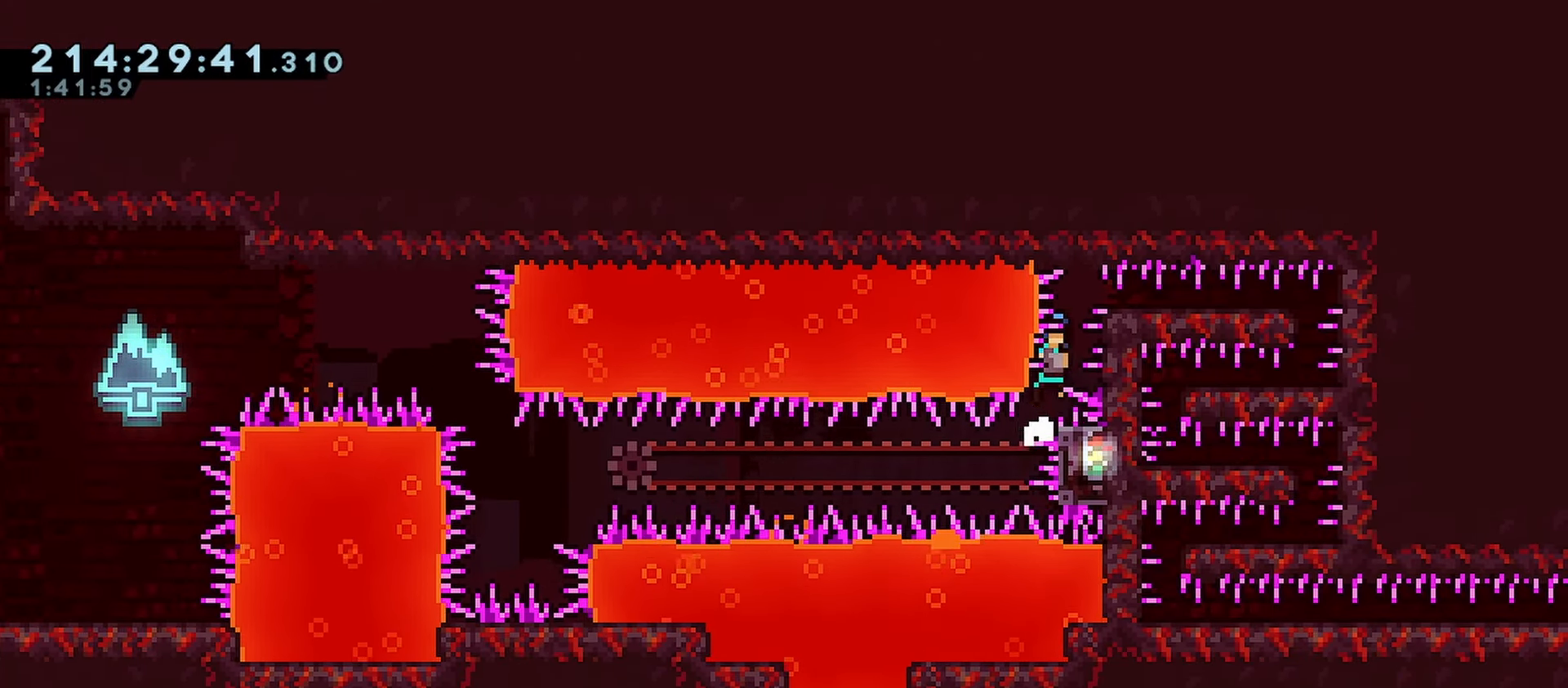
{"keys": ["down", "jump", "right"], "events": [[50, "right", "up"], [100, "down", "down"], [283, "right", "down"], [333, "jump", "down"]]}
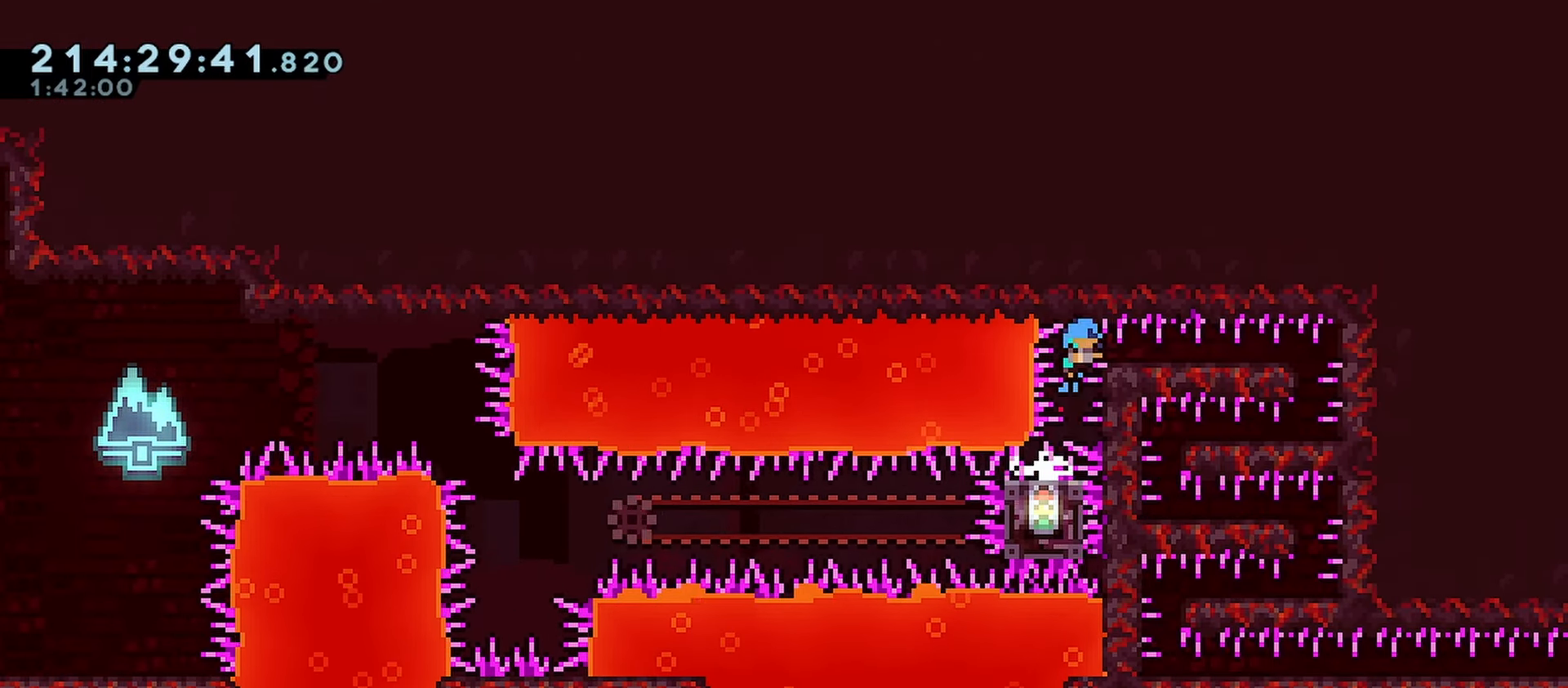
{"keys": ["down", "right"], "events": [[217, "jump", "up"], [250, "jump", "down"], [450, "jump", "up"]]}
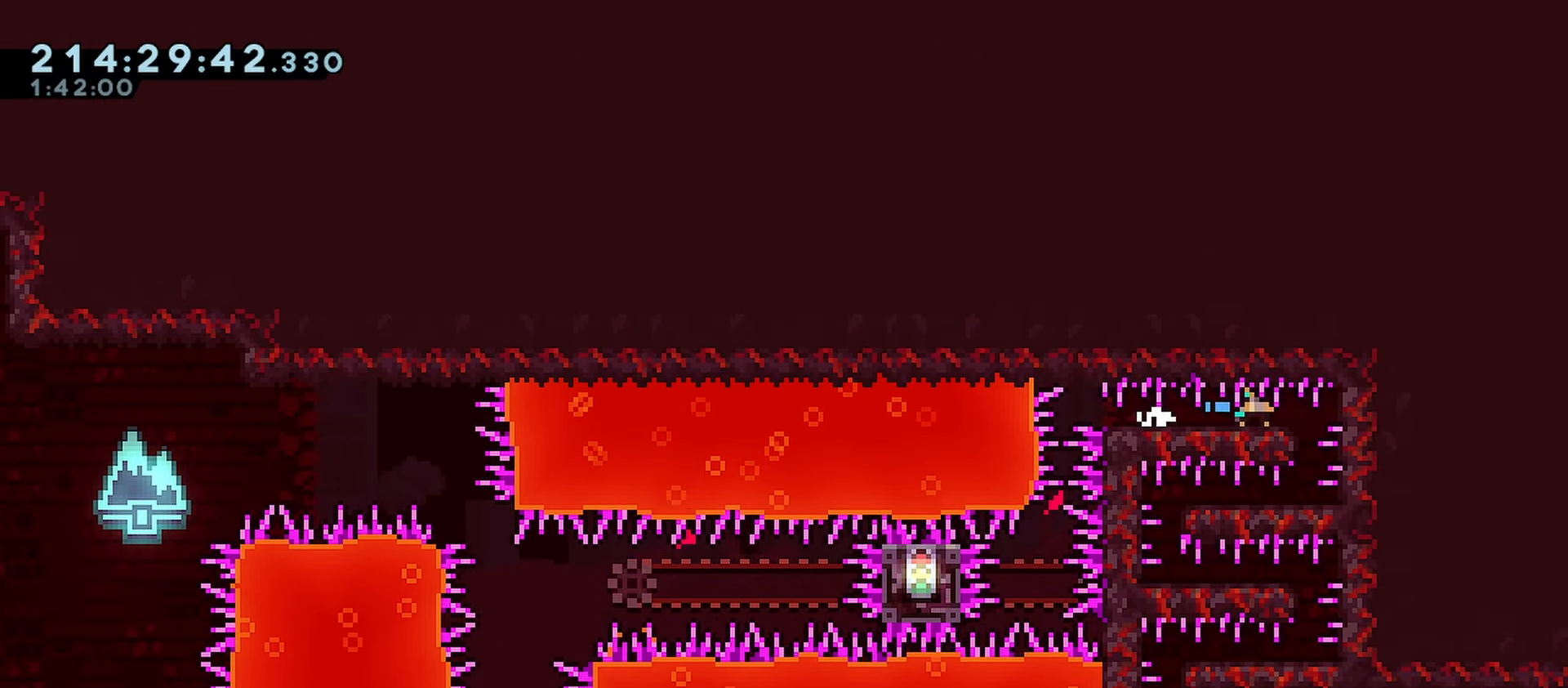
{"keys": ["down", "left"], "events": [[33, "jump", "down"], [133, "jump", "up"], [367, "right", "up"], [417, "left", "down"]]}